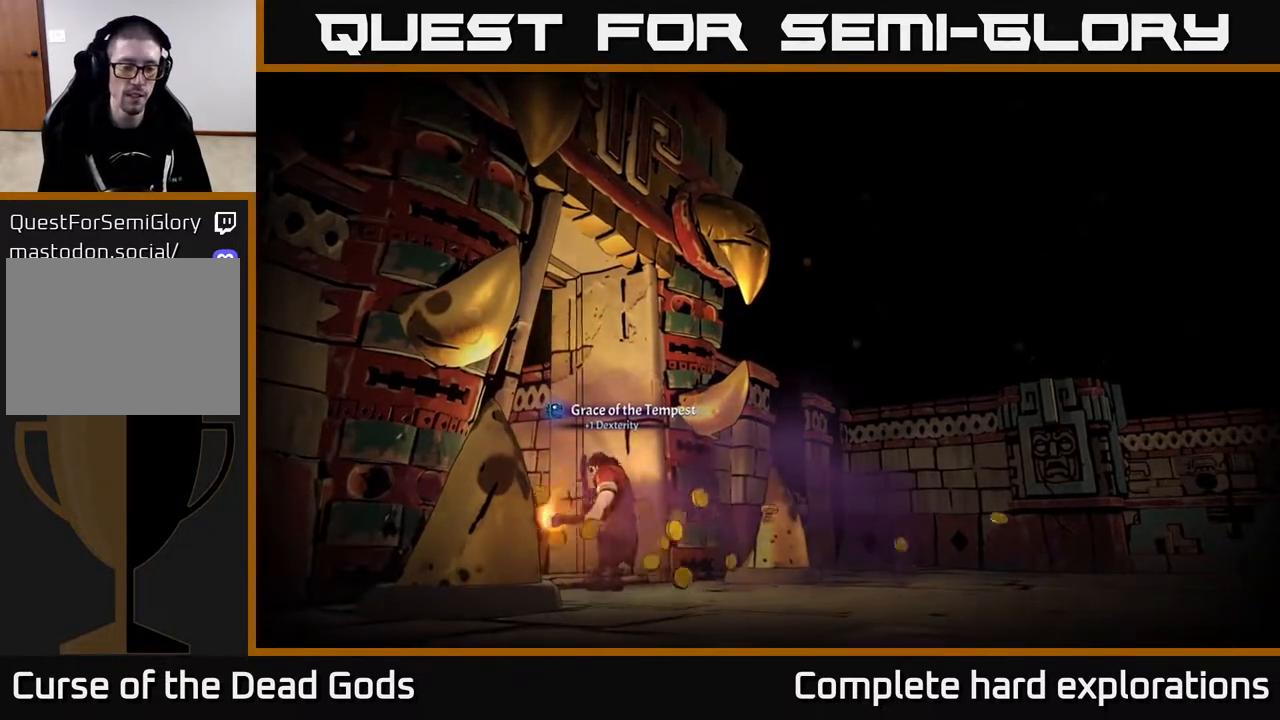
Gameplay with a controller (Xbox layout); each line is a JSON object with the inputs held at the frame after it. "events" lists button and stick changes between this image and that frame as [ms after this image, input, new state], when the widget could be followed in between.
{"buttons": [], "left_stick": "center", "right_stick": "center", "events": []}
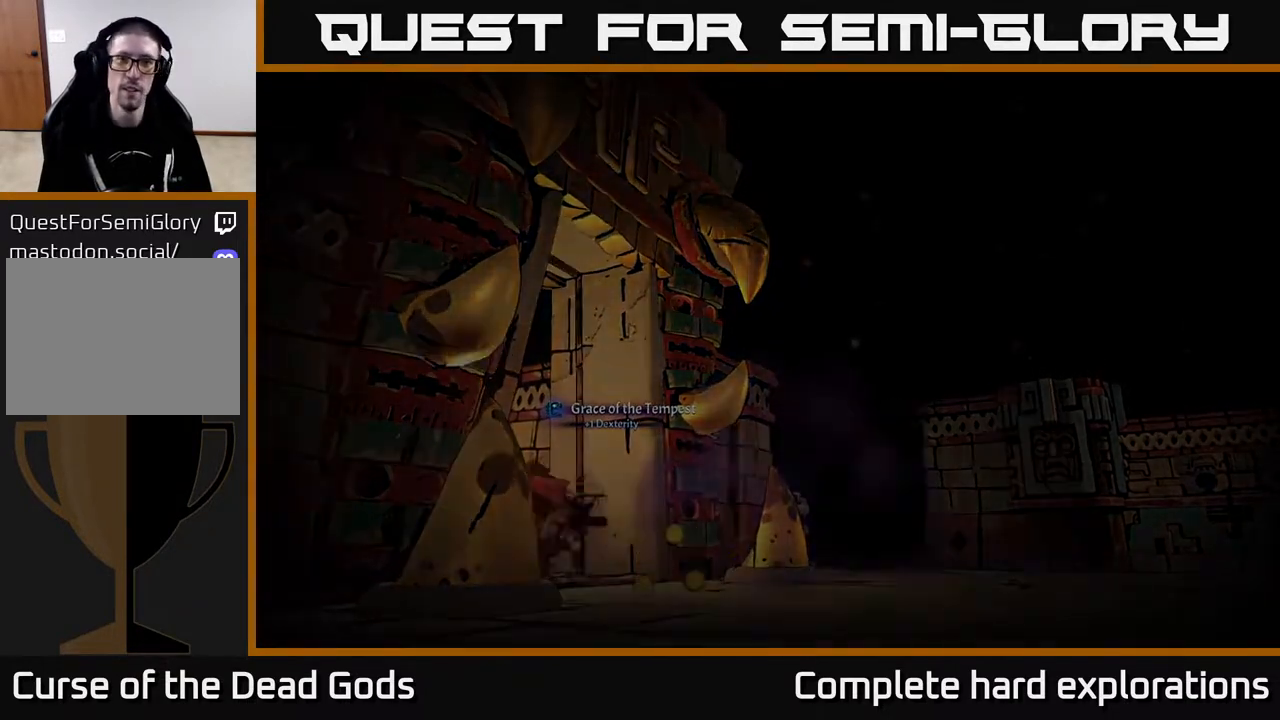
{"buttons": [], "left_stick": "center", "right_stick": "center", "events": []}
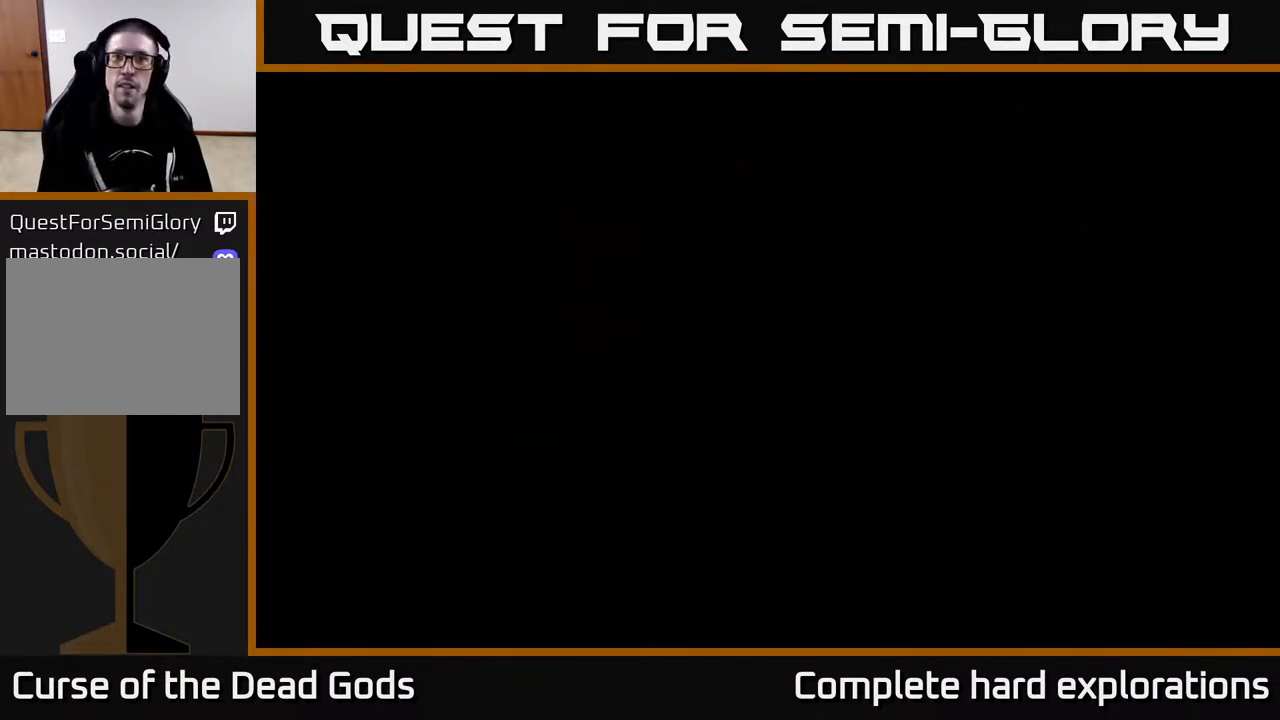
{"buttons": [], "left_stick": "center", "right_stick": "center", "events": []}
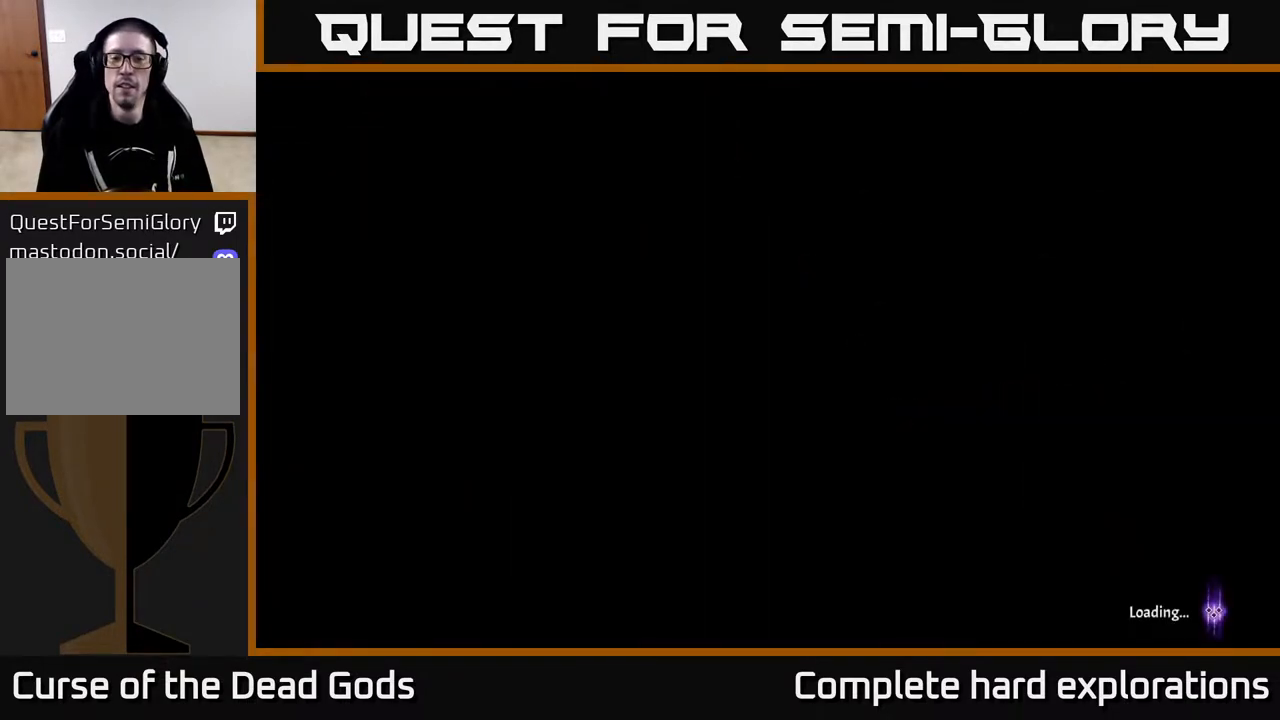
{"buttons": [], "left_stick": "center", "right_stick": "center", "events": []}
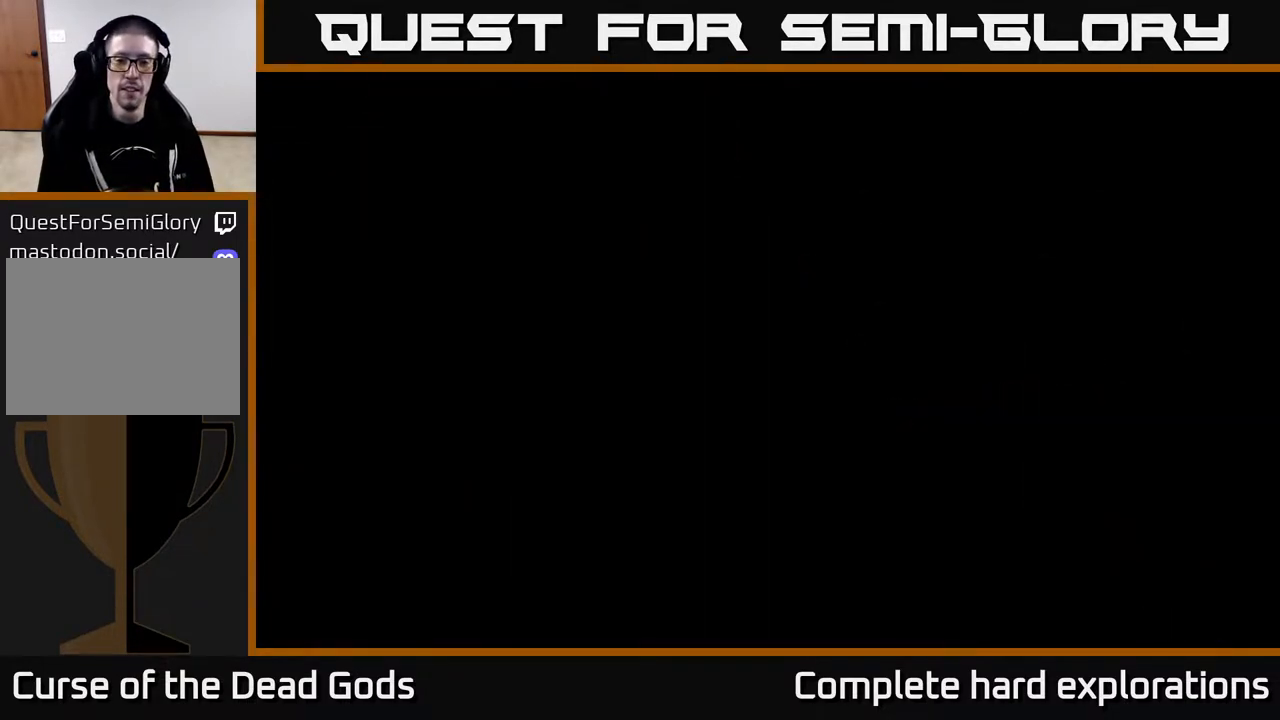
{"buttons": [], "left_stick": "center", "right_stick": "center", "events": []}
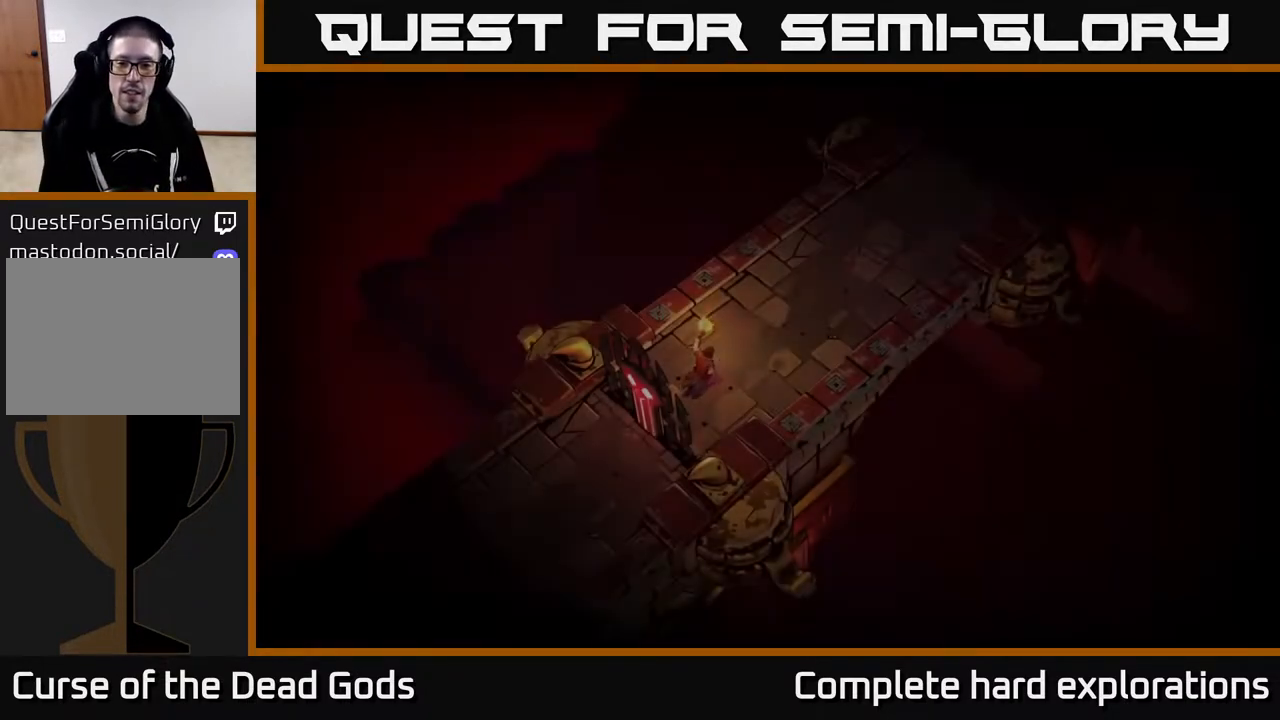
{"buttons": [], "left_stick": "up-right", "right_stick": "center", "events": [[400, "left_stick", "up-right"]]}
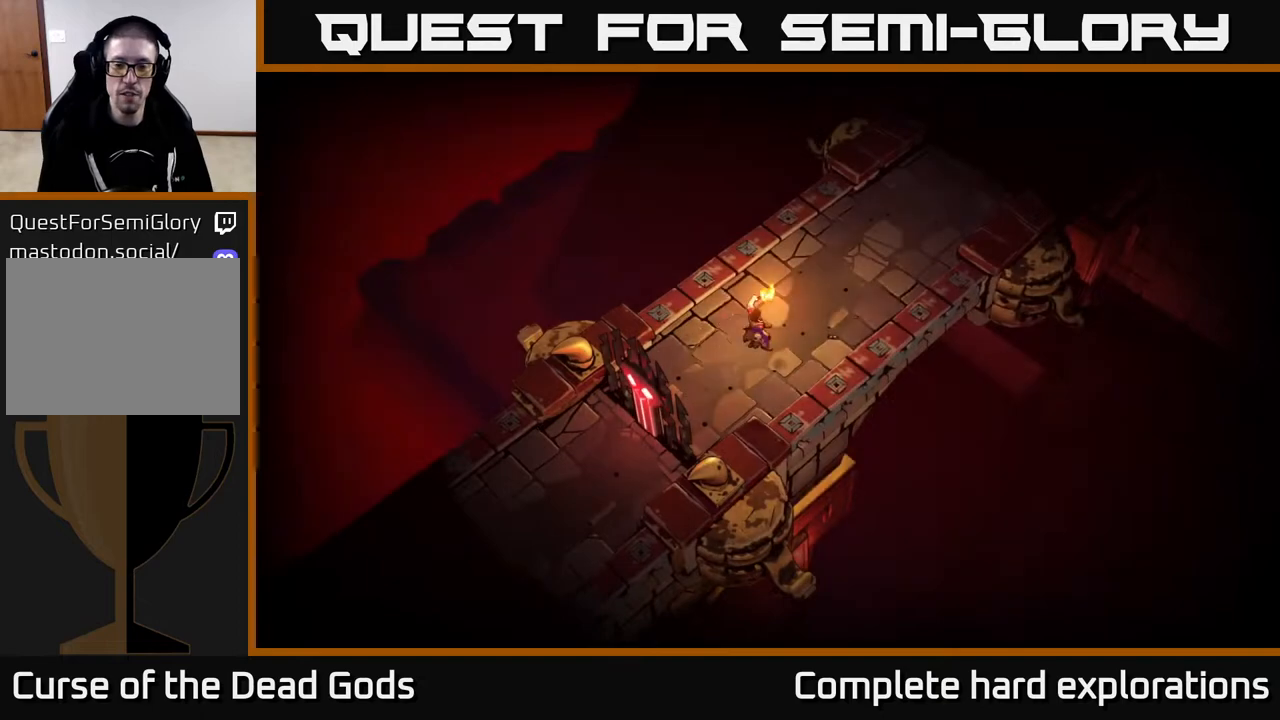
{"buttons": [], "left_stick": "up-right", "right_stick": "center", "events": []}
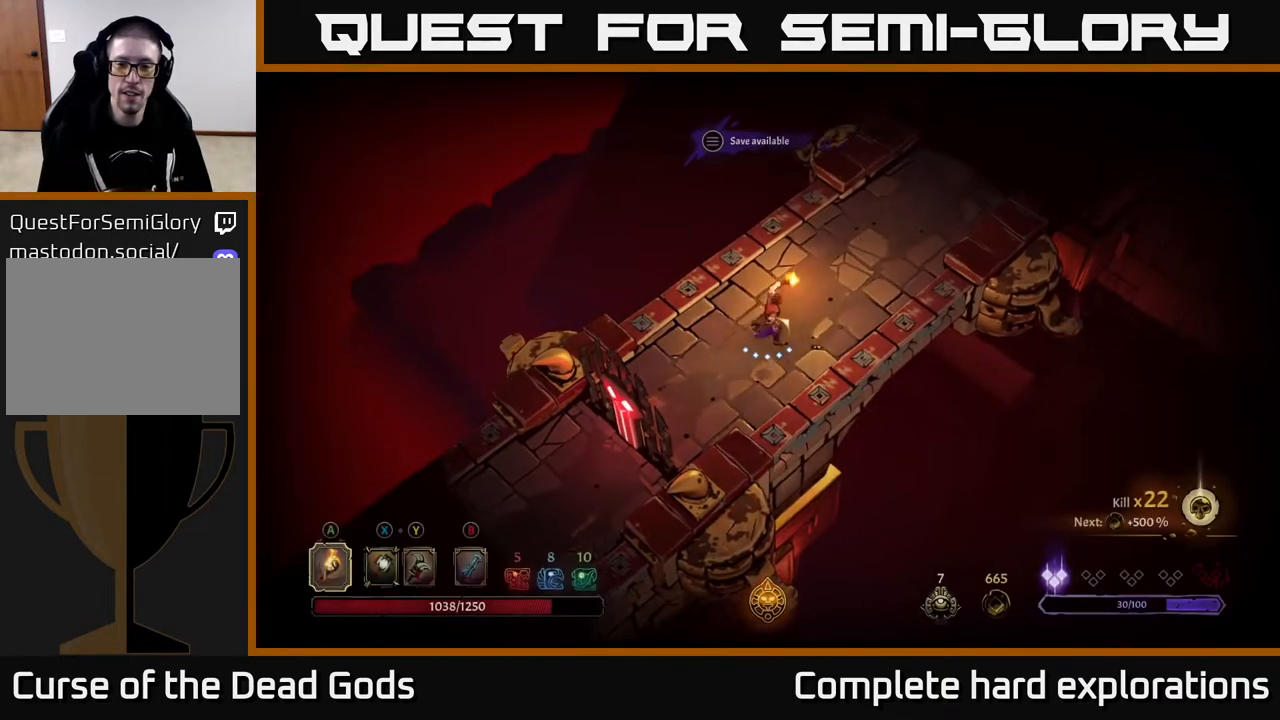
{"buttons": [], "left_stick": "up-right", "right_stick": "center", "events": []}
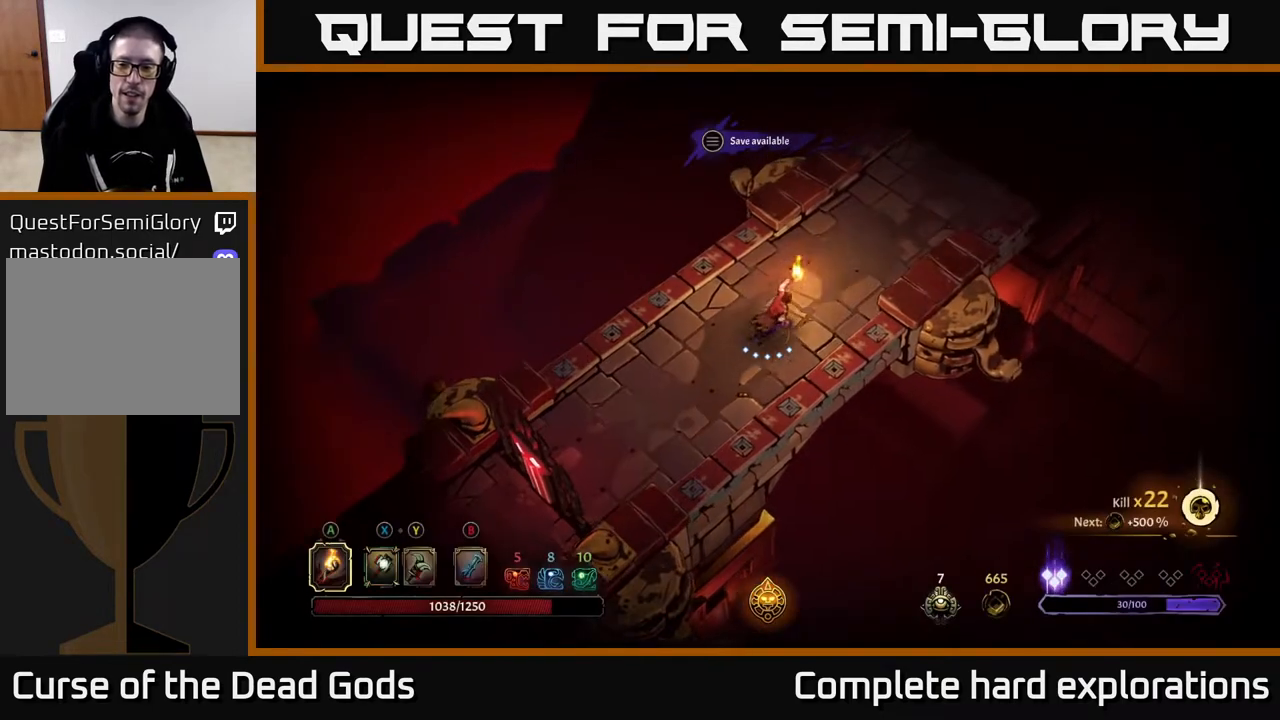
{"buttons": [], "left_stick": "up-right", "right_stick": "center", "events": []}
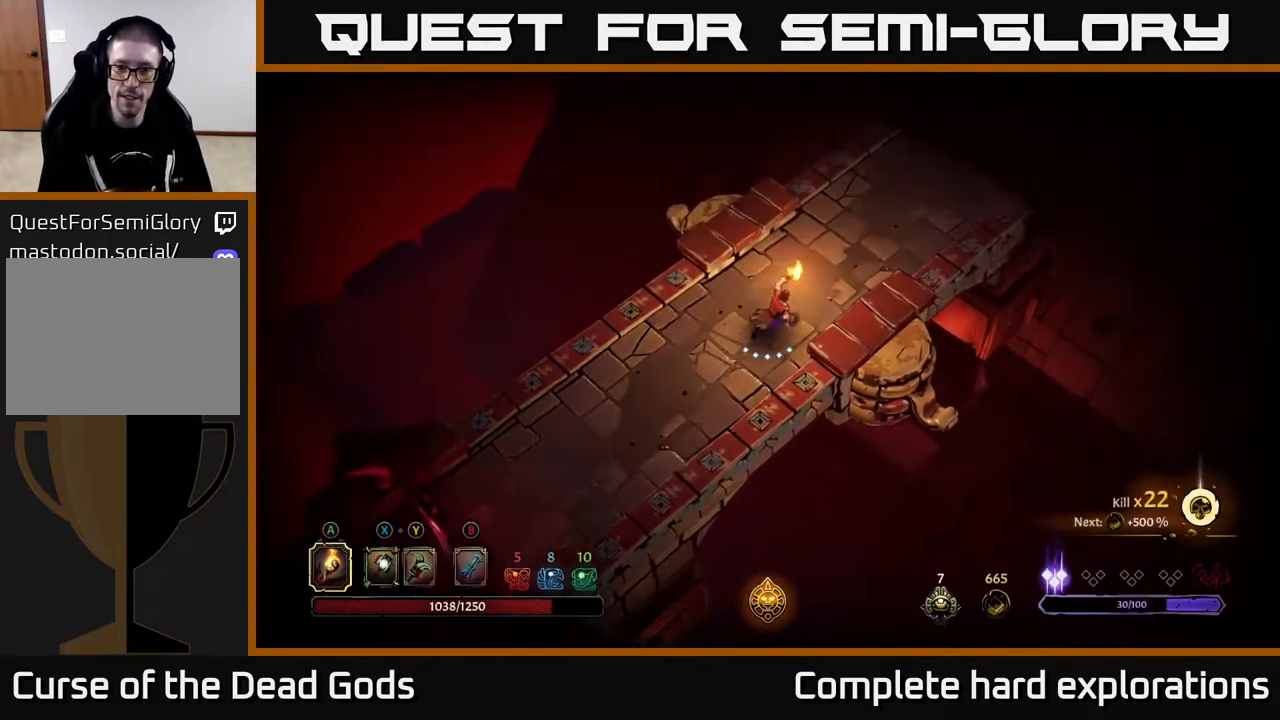
{"buttons": [], "left_stick": "up-right", "right_stick": "center", "events": []}
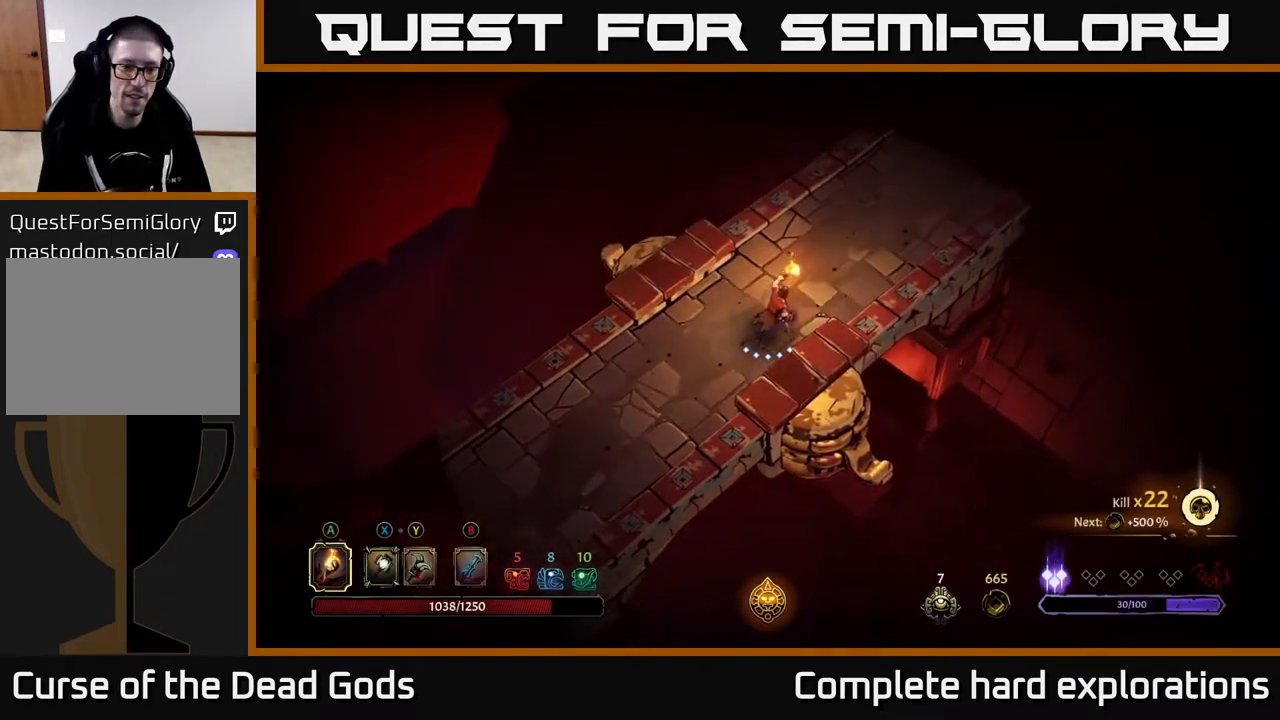
{"buttons": [], "left_stick": "up-right", "right_stick": "center", "events": []}
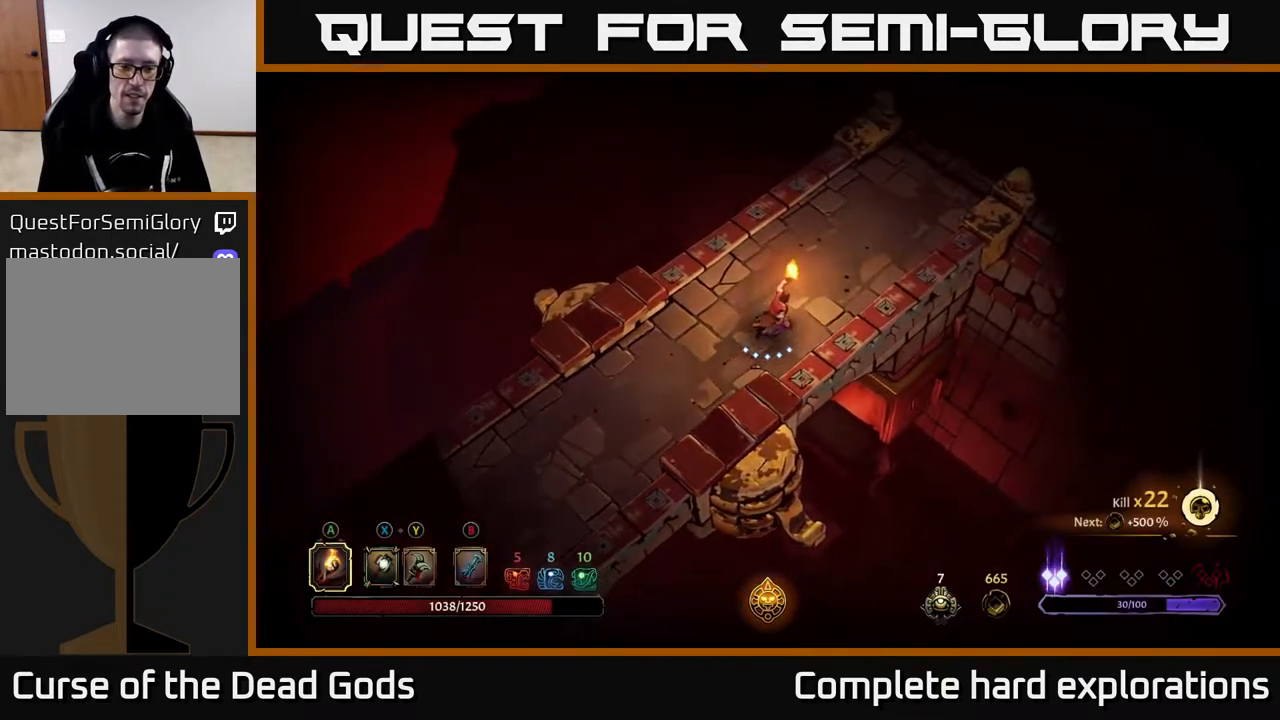
{"buttons": [], "left_stick": "up-right", "right_stick": "center", "events": []}
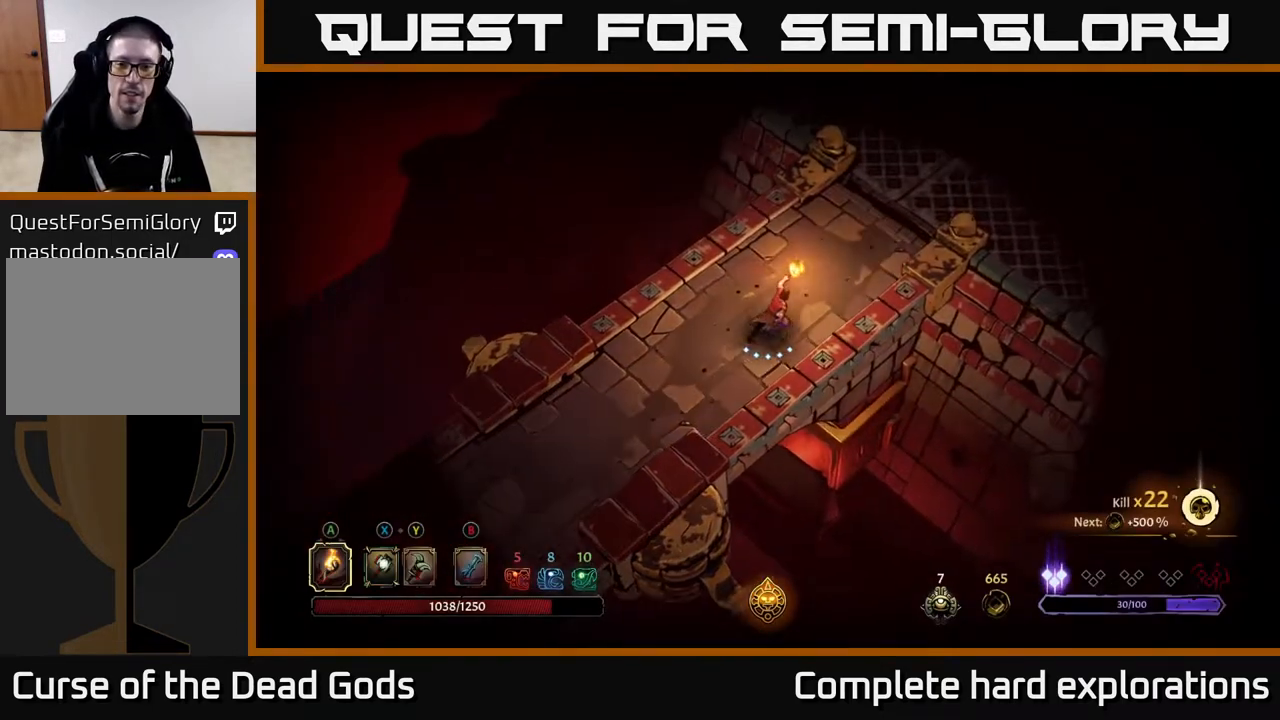
{"buttons": [], "left_stick": "up-right", "right_stick": "center", "events": [[250, "left_stick", "center"], [333, "left_stick", "up-right"]]}
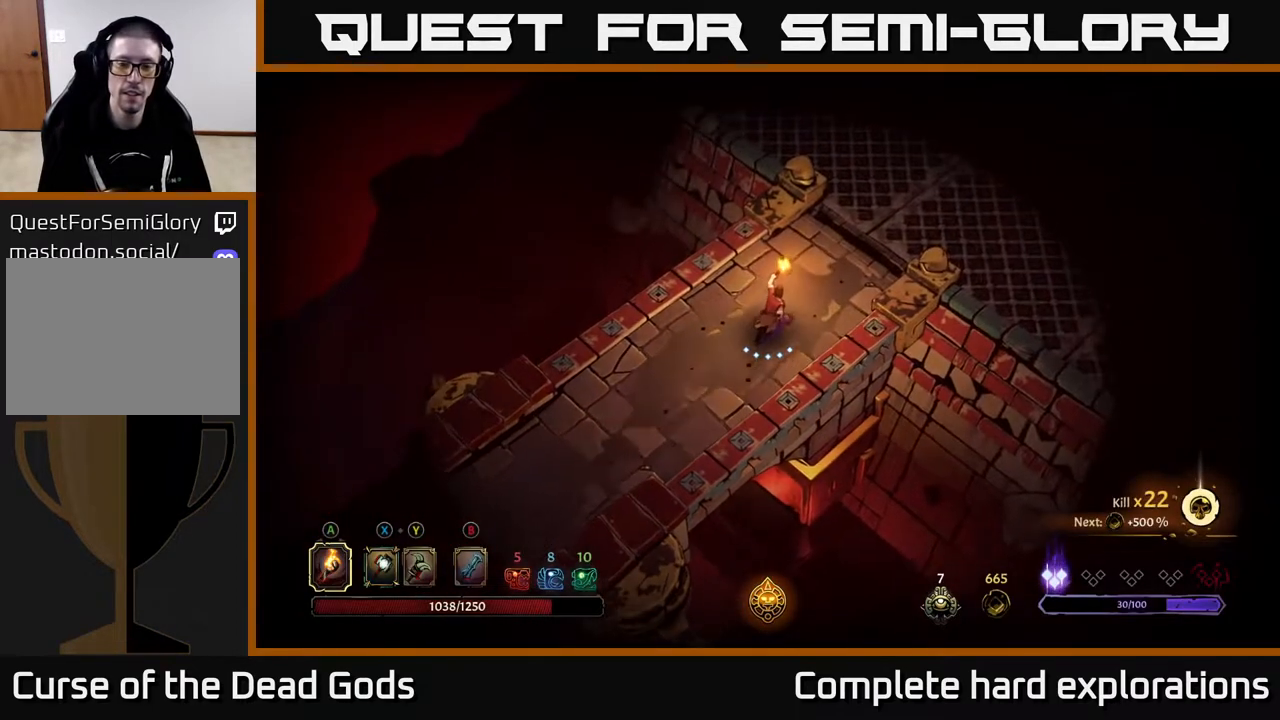
{"buttons": [], "left_stick": "up-right", "right_stick": "center", "events": []}
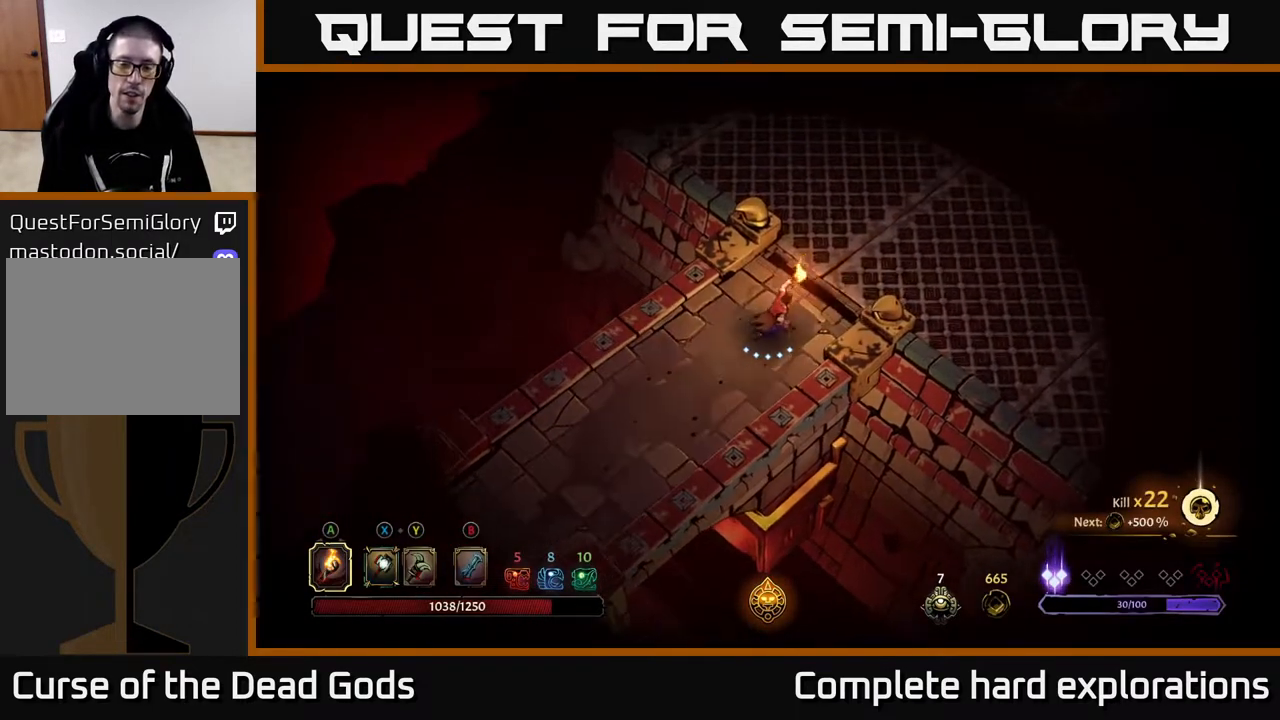
{"buttons": [], "left_stick": "up-right", "right_stick": "center", "events": [[100, "R2", "down"], [233, "R2", "up"]]}
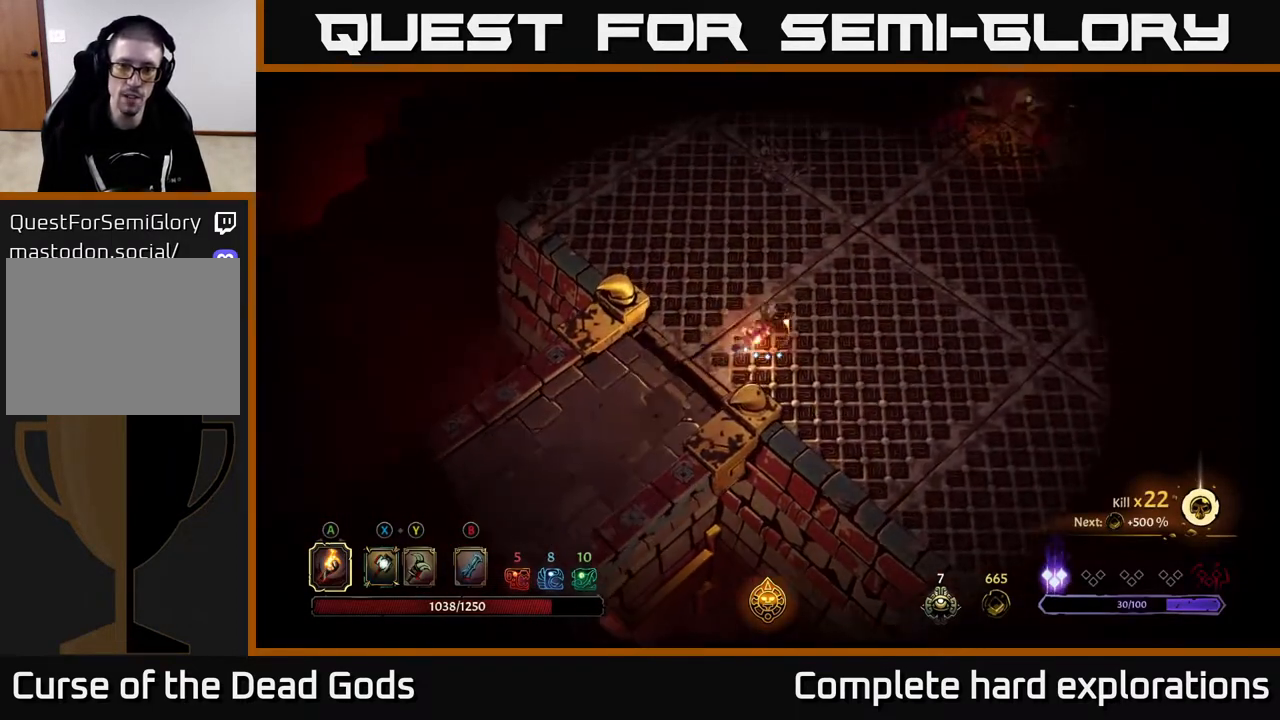
{"buttons": [], "left_stick": "up-right", "right_stick": "center", "events": []}
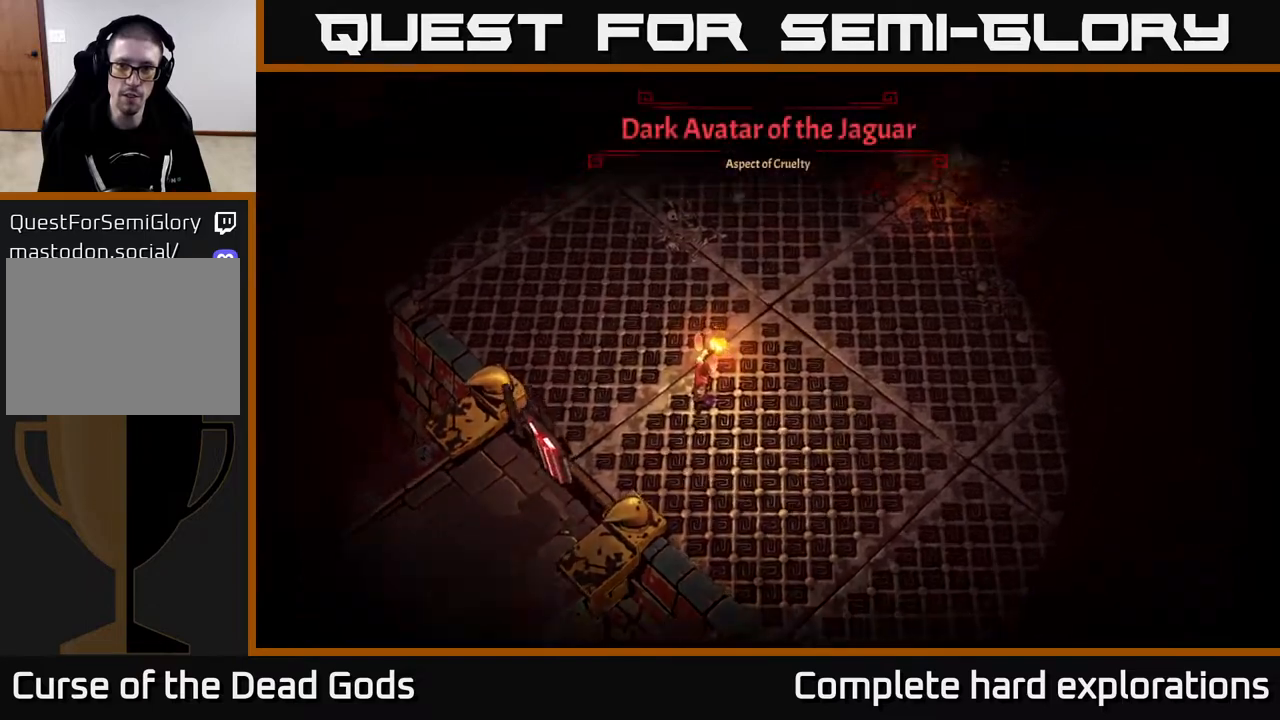
{"buttons": [], "left_stick": "center", "right_stick": "center", "events": [[367, "left_stick", "center"]]}
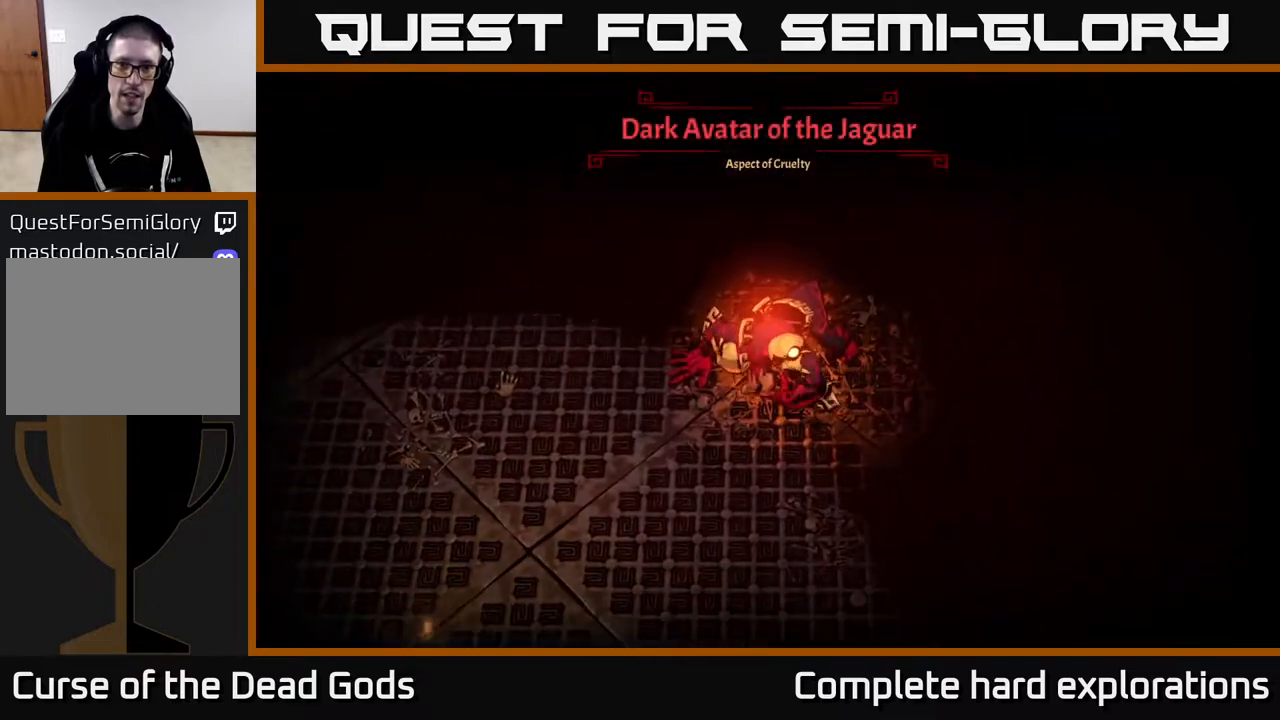
{"buttons": [], "left_stick": "up-right", "right_stick": "center", "events": [[100, "left_stick", "up-right"]]}
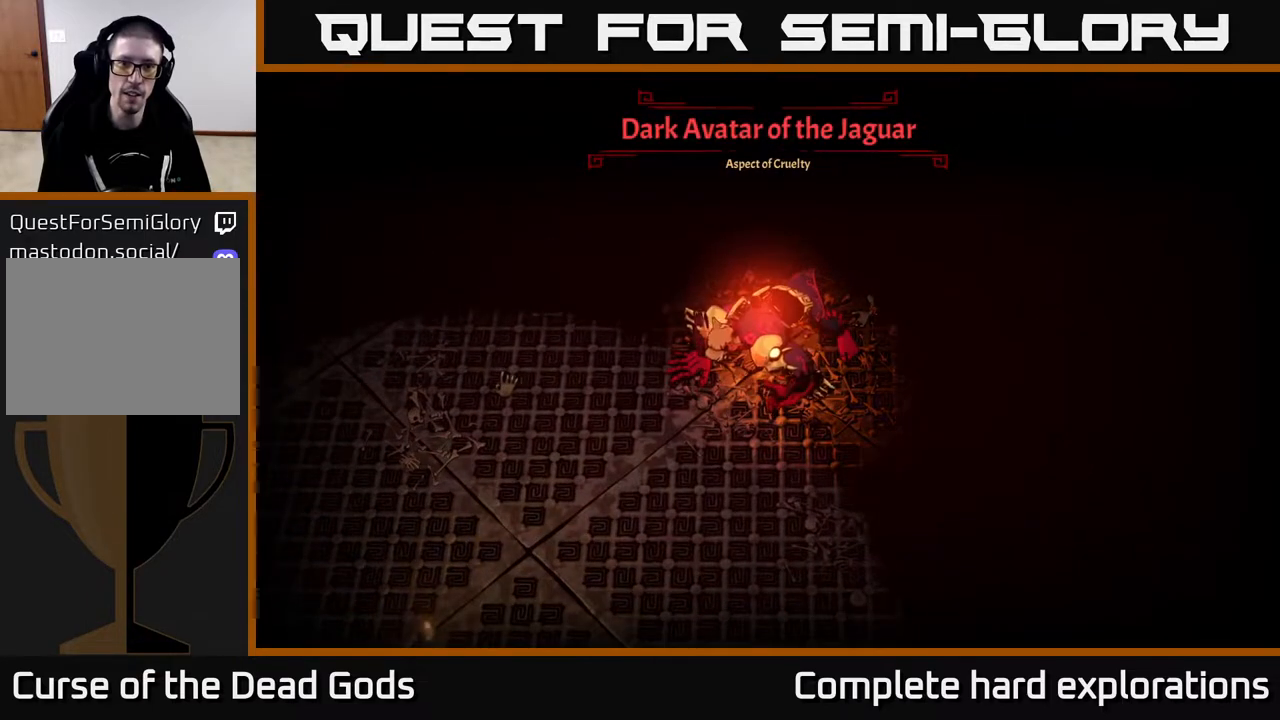
{"buttons": [], "left_stick": "up-right", "right_stick": "center", "events": []}
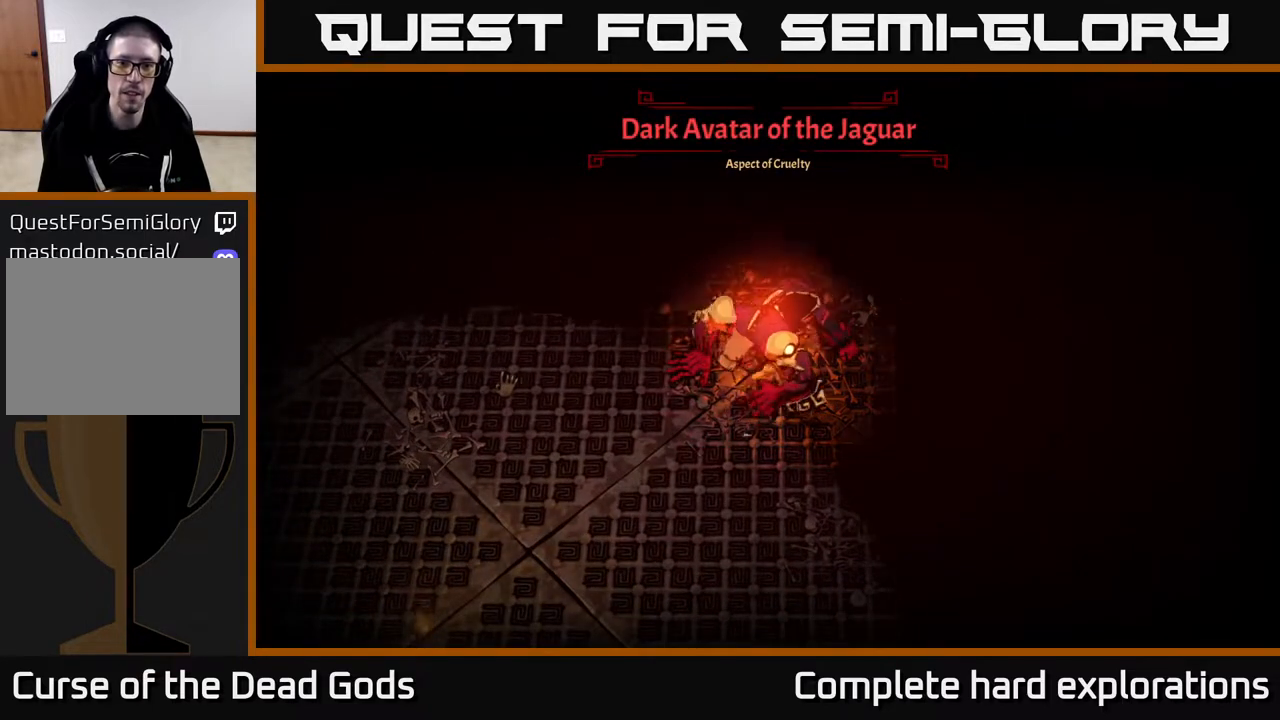
{"buttons": [], "left_stick": "right", "right_stick": "center", "events": [[450, "left_stick", "right"]]}
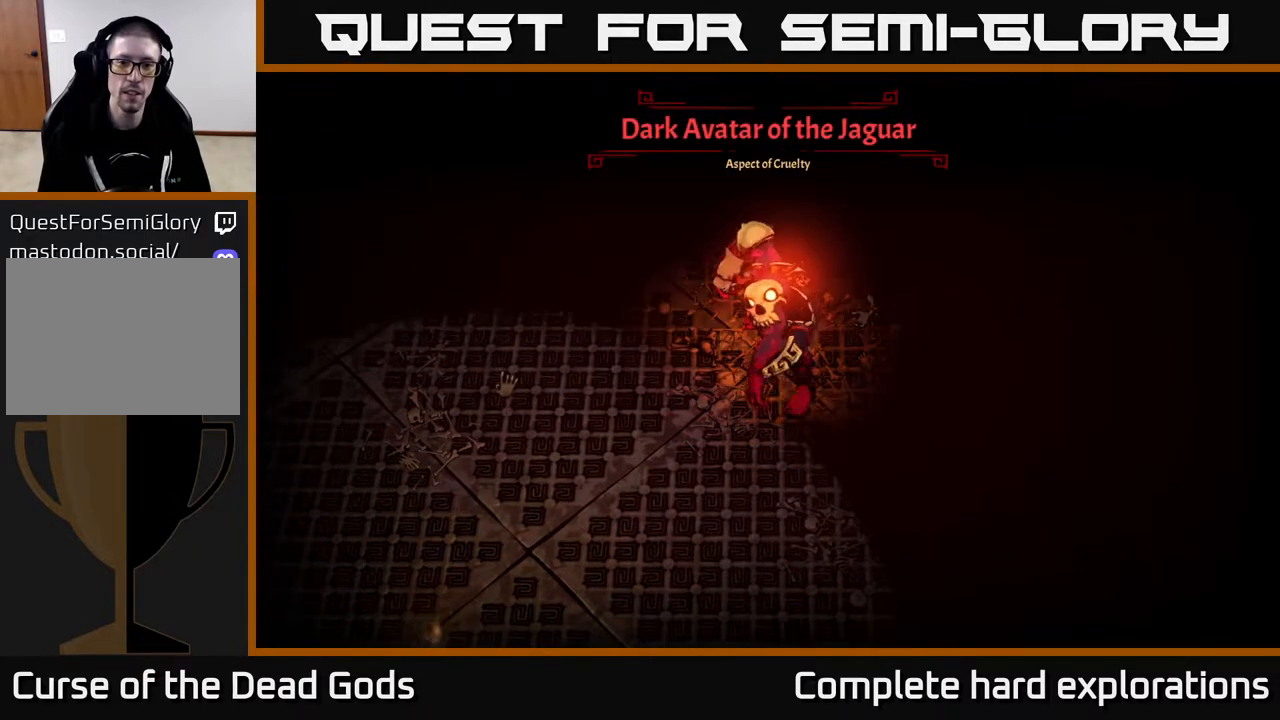
{"buttons": [], "left_stick": "center", "right_stick": "center", "events": [[183, "left_stick", "center"]]}
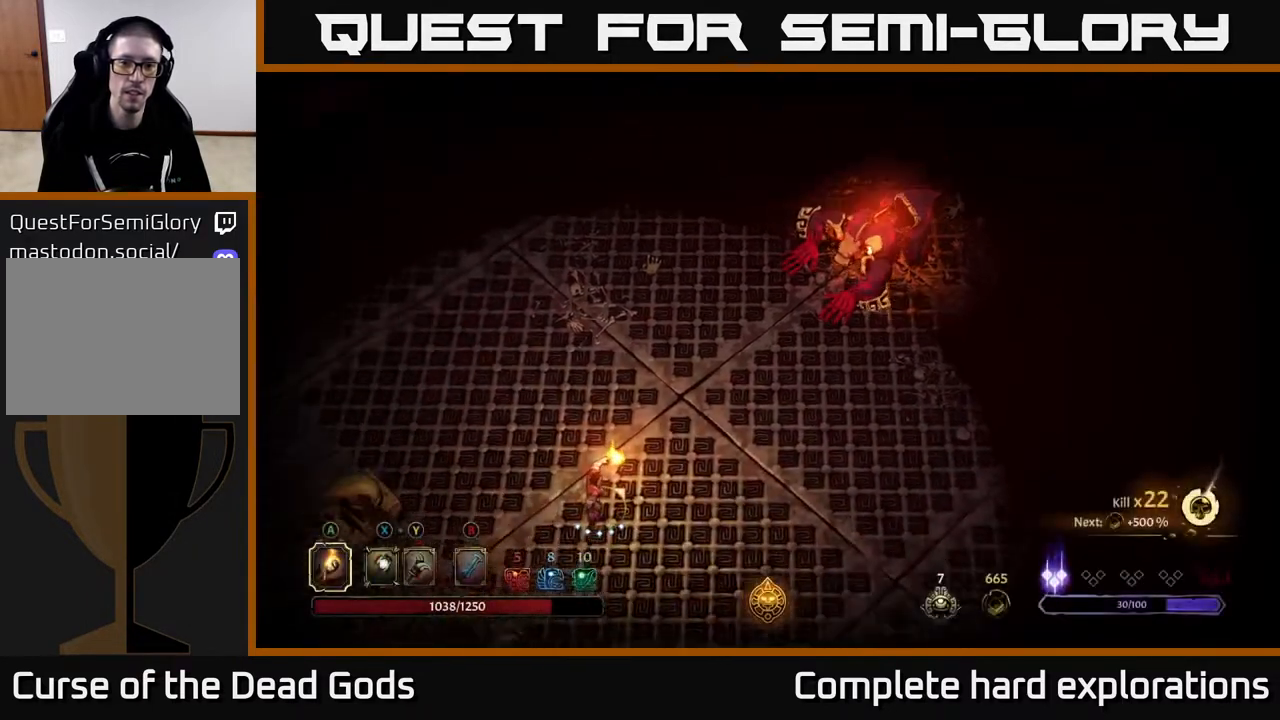
{"buttons": [], "left_stick": "right", "right_stick": "center", "events": [[433, "left_stick", "right"]]}
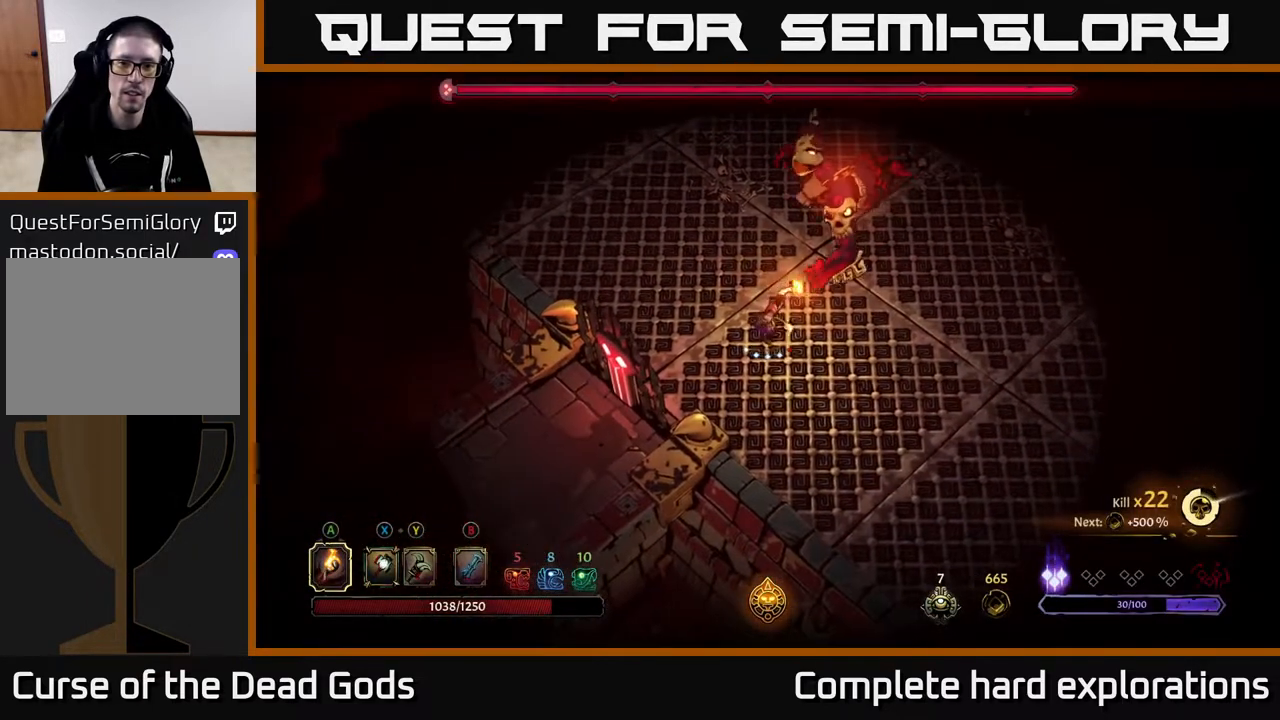
{"buttons": [], "left_stick": "left", "right_stick": "center", "events": [[17, "R2", "down"], [67, "left_stick", "up-right"], [167, "R2", "up"], [367, "left_stick", "center"], [500, "left_stick", "left"]]}
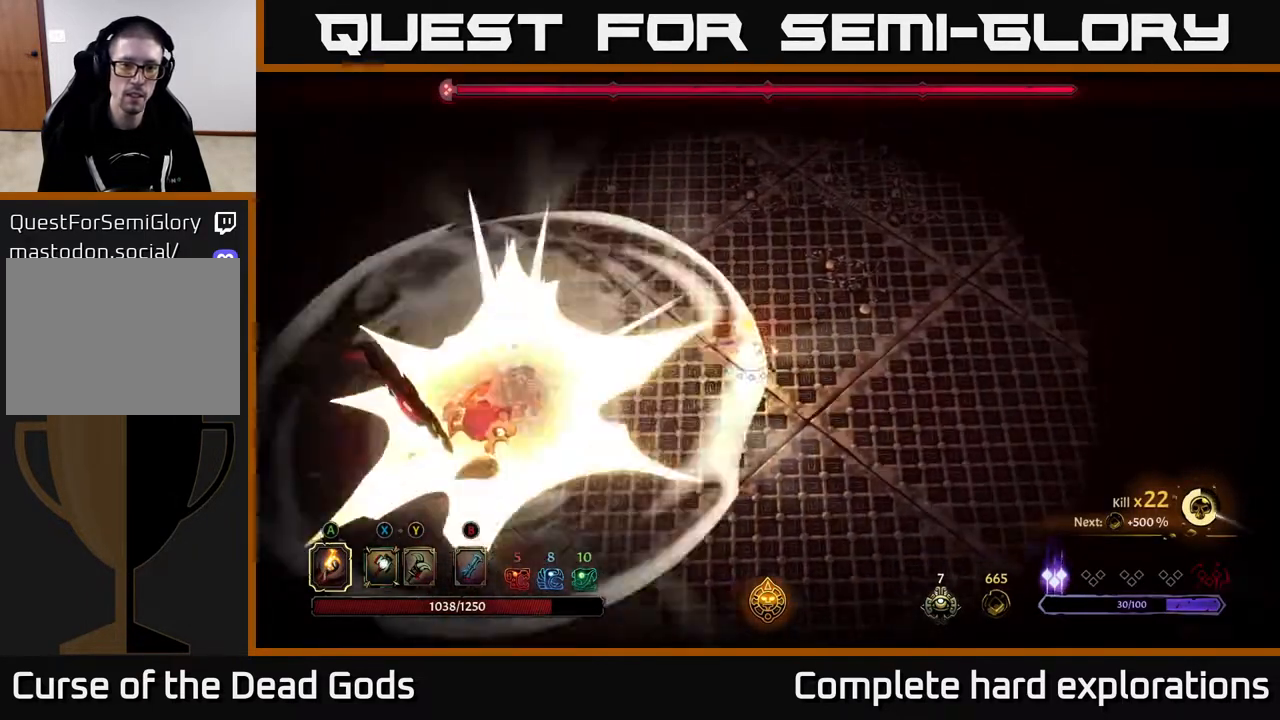
{"buttons": [], "left_stick": "left", "right_stick": "center", "events": []}
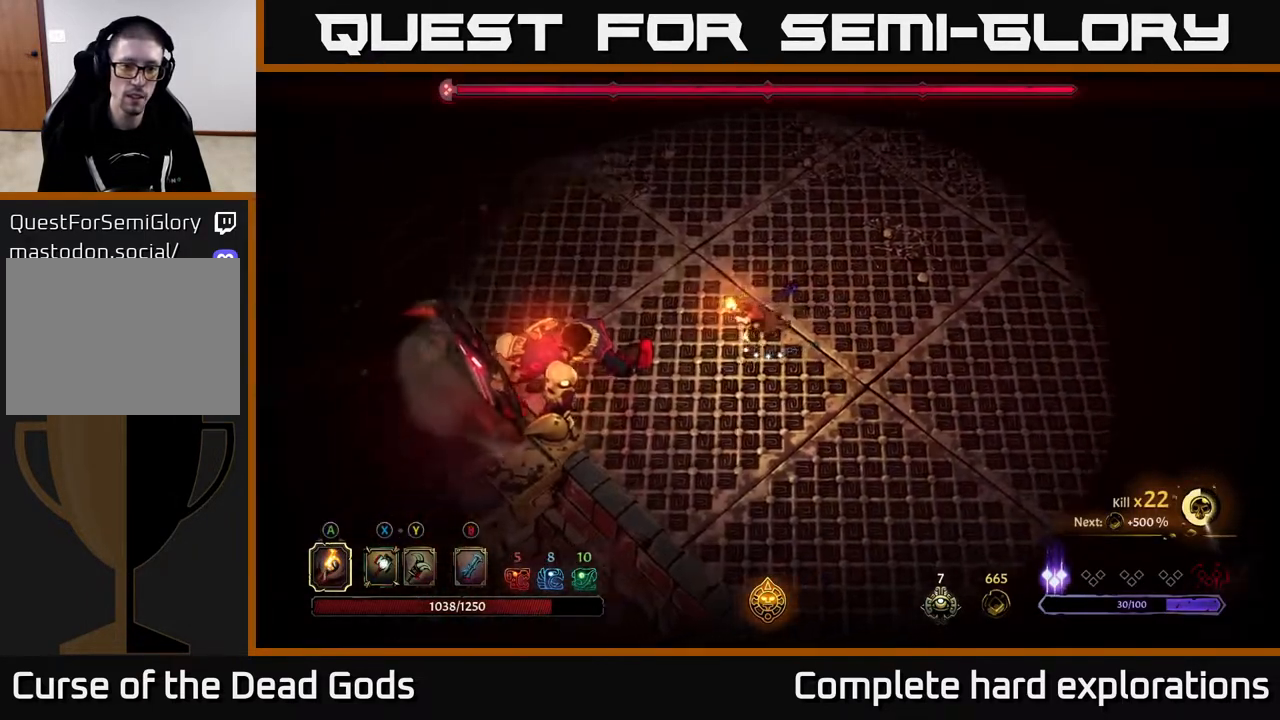
{"buttons": ["Y"], "left_stick": "left", "right_stick": "center", "events": [[67, "Y", "down"]]}
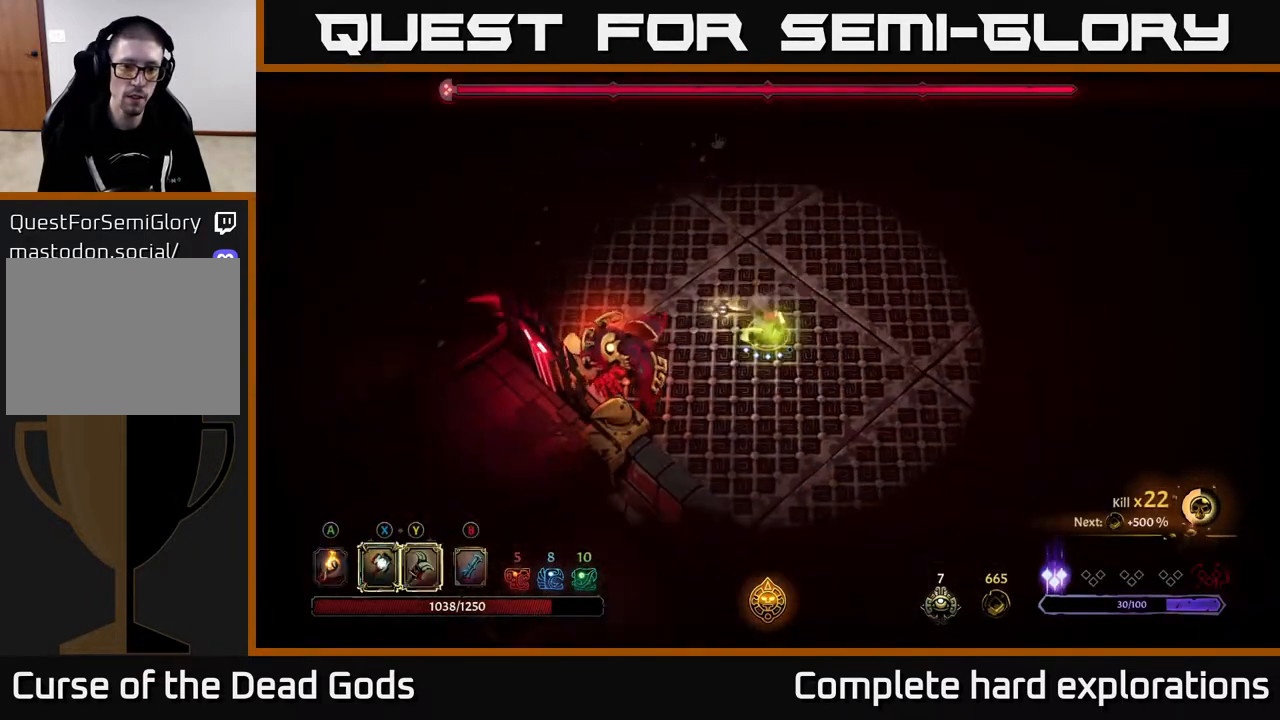
{"buttons": [], "left_stick": "center", "right_stick": "center", "events": [[133, "Y", "up"], [483, "left_stick", "center"]]}
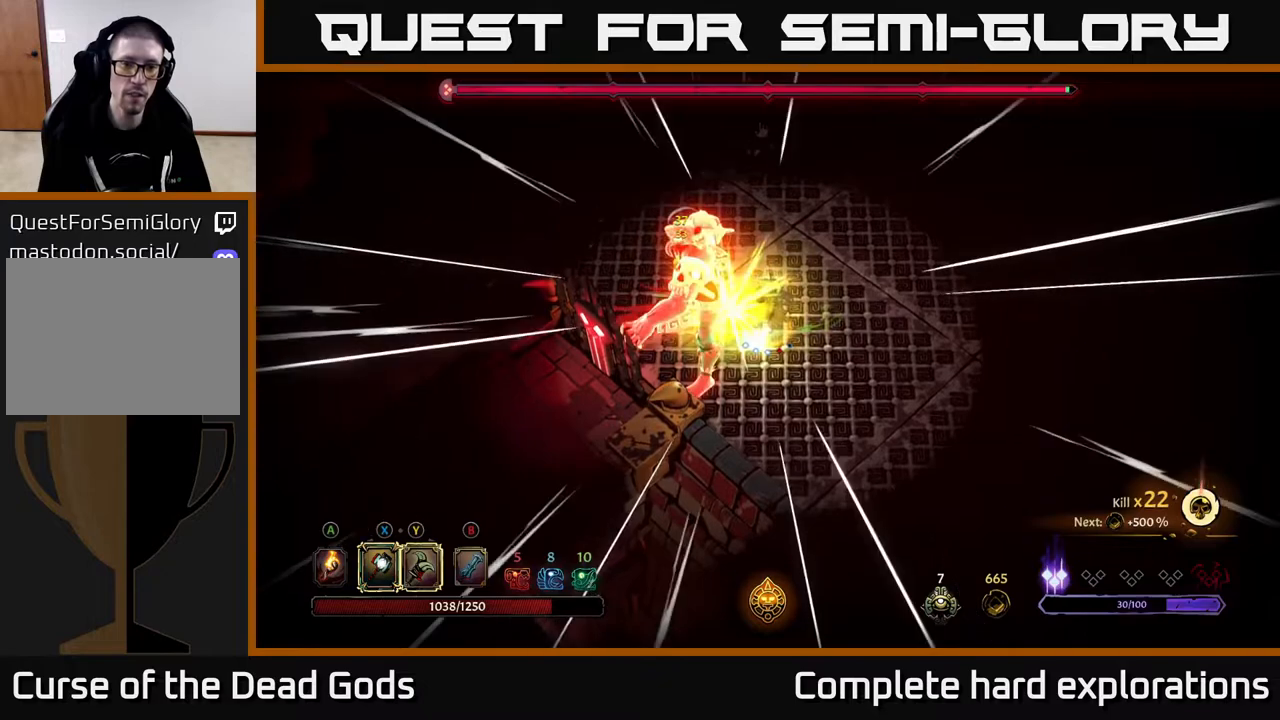
{"buttons": ["X"], "left_stick": "center", "right_stick": "center", "events": [[417, "X", "down"]]}
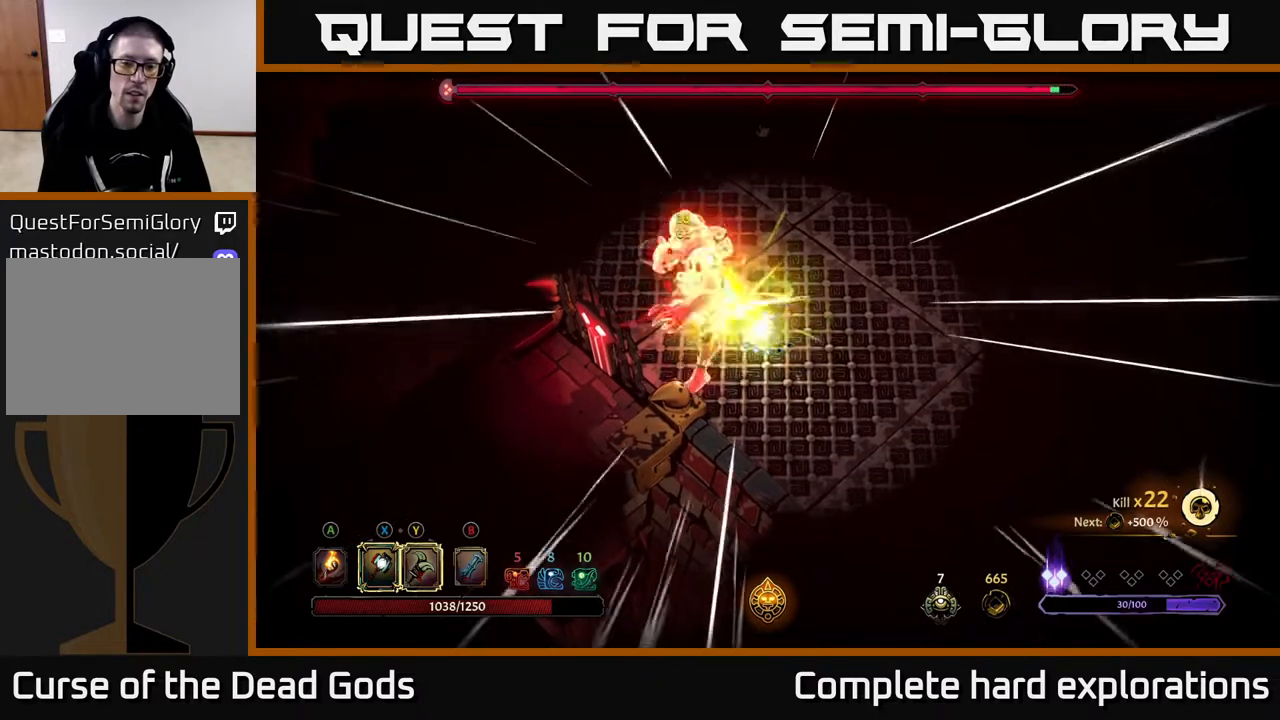
{"buttons": [], "left_stick": "center", "right_stick": "center", "events": [[100, "X", "up"]]}